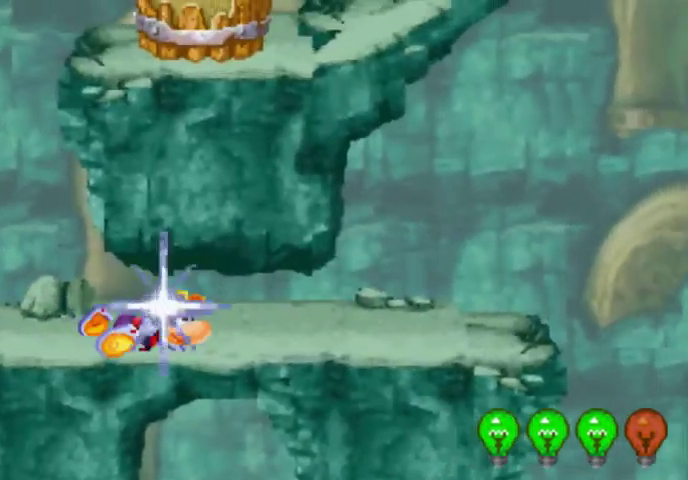
Gameplay with a controller (Xbox layout); each line is a JSON object with the inputs held at the frame after it. "events" lists button and stick changes between this image and that frame as [ms after this image, input, new state], when the widget could be followed in between. Not read: L3 R3 left_stick right_stick.
{"buttons": ["DPAD_UP", "DPAD_RIGHT"], "events": []}
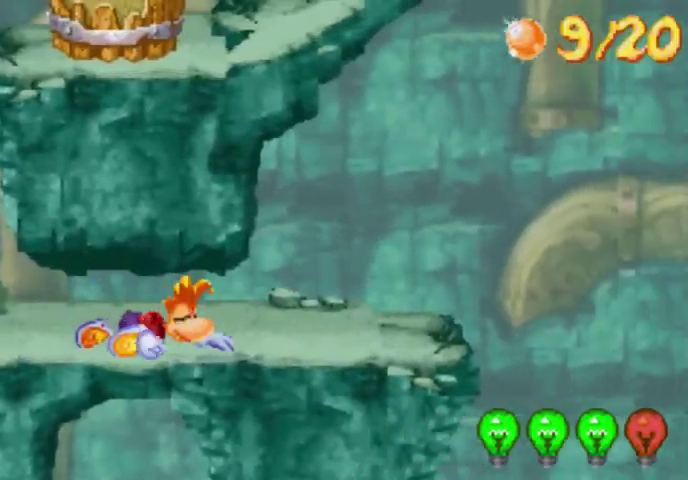
{"buttons": ["DPAD_UP", "DPAD_RIGHT"], "events": []}
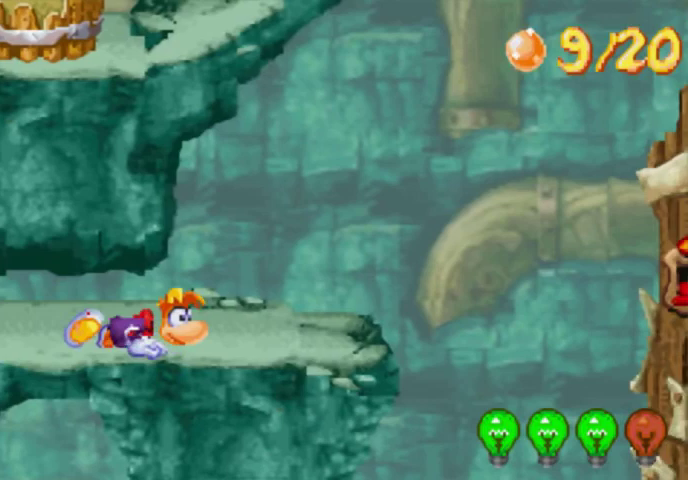
{"buttons": ["DPAD_UP", "DPAD_RIGHT"], "events": []}
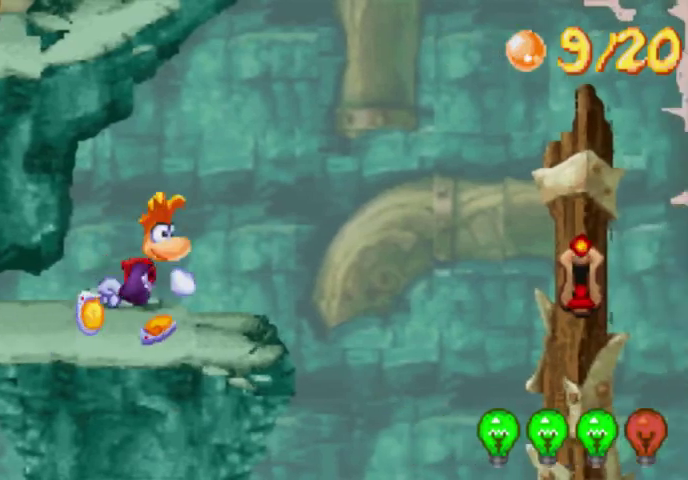
{"buttons": ["DPAD_UP"], "events": [[433, "X", "down"], [500, "DPAD_RIGHT", "up"], [500, "X", "up"]]}
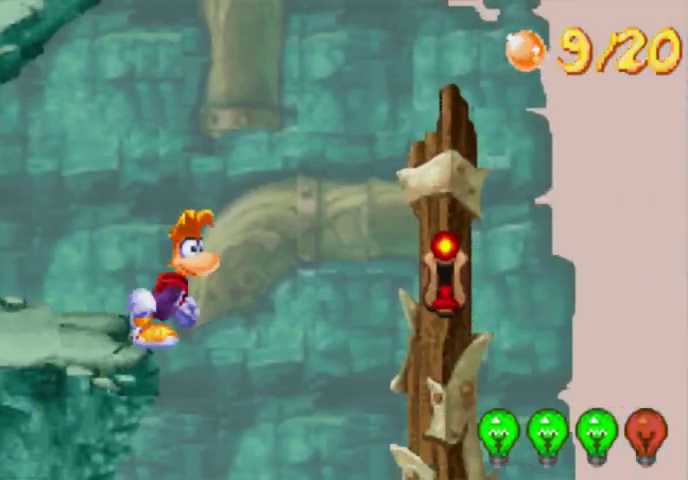
{"buttons": ["DPAD_UP", "DPAD_LEFT"], "events": [[67, "A", "down"], [67, "DPAD_LEFT", "down"], [300, "A", "up"]]}
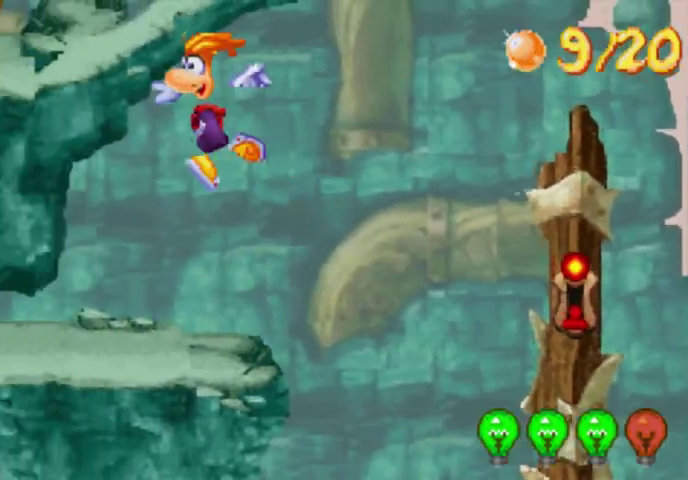
{"buttons": ["DPAD_UP"], "events": [[67, "DPAD_LEFT", "up"], [67, "DPAD_RIGHT", "down"], [367, "X", "down"], [500, "DPAD_RIGHT", "up"], [500, "X", "up"]]}
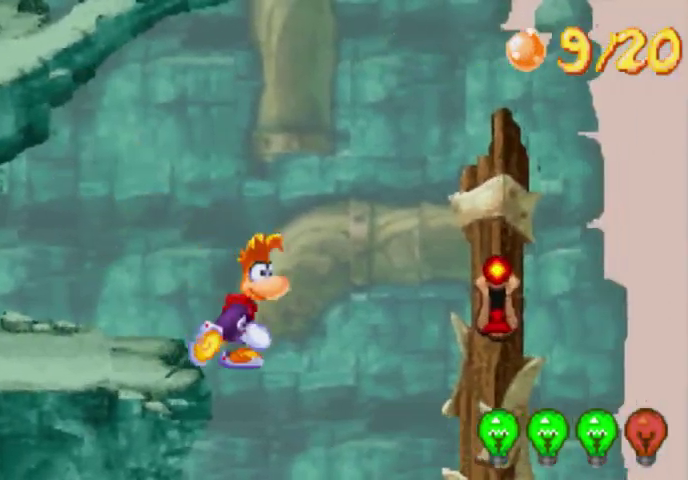
{"buttons": ["DPAD_LEFT"], "events": [[67, "A", "down"], [67, "DPAD_LEFT", "down"], [267, "A", "up"], [367, "DPAD_UP", "up"]]}
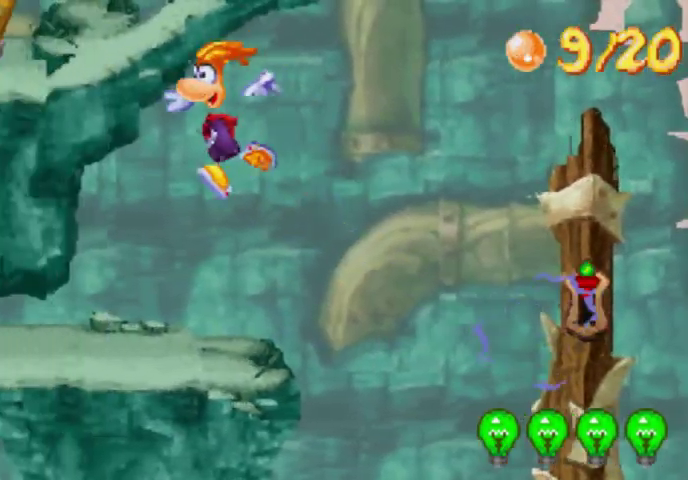
{"buttons": ["DPAD_DOWN", "DPAD_LEFT"], "events": [[267, "DPAD_DOWN", "down"]]}
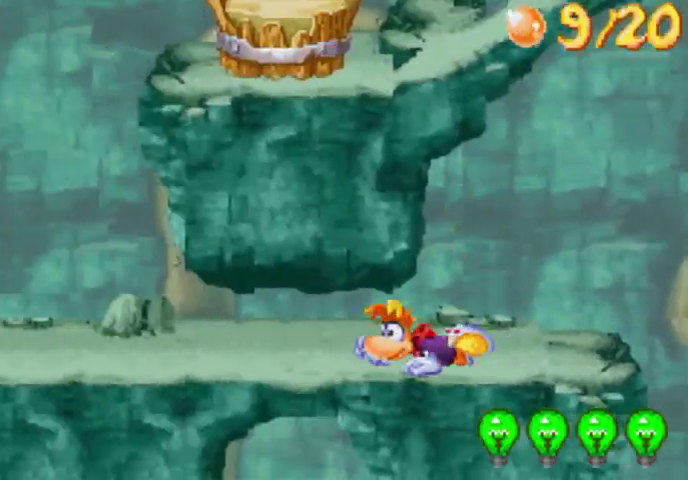
{"buttons": ["DPAD_UP", "DPAD_LEFT"], "events": [[67, "DPAD_DOWN", "up"], [200, "DPAD_UP", "down"]]}
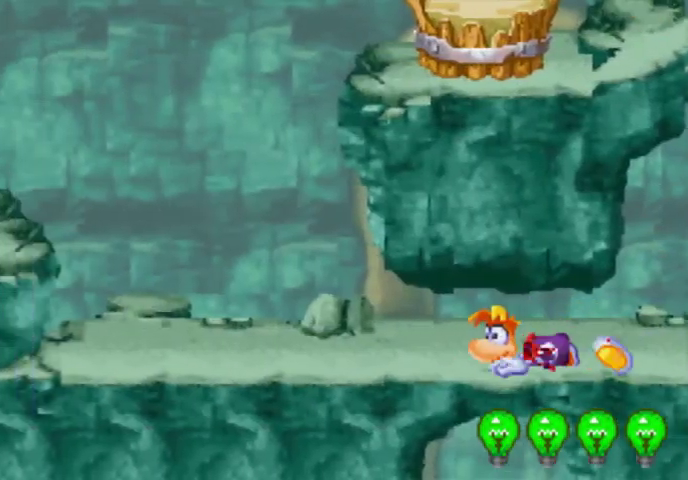
{"buttons": ["DPAD_UP", "DPAD_LEFT"], "events": []}
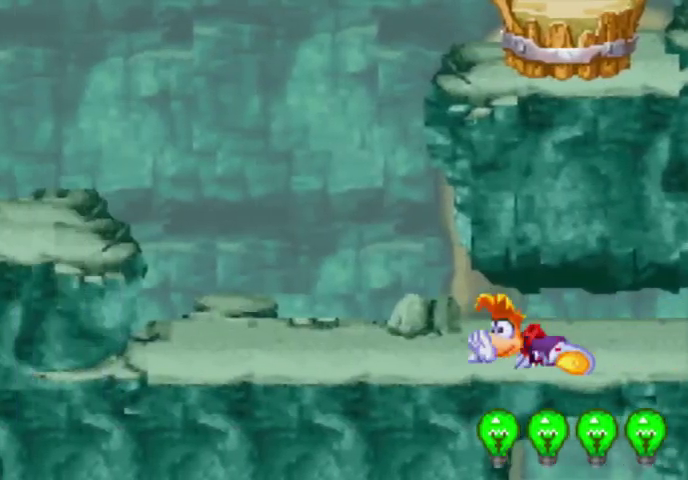
{"buttons": ["DPAD_UP", "DPAD_LEFT"], "events": []}
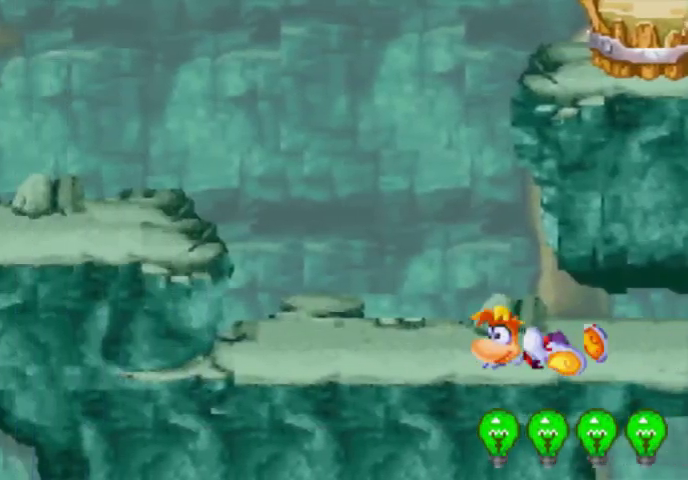
{"buttons": ["DPAD_UP", "DPAD_LEFT"], "events": []}
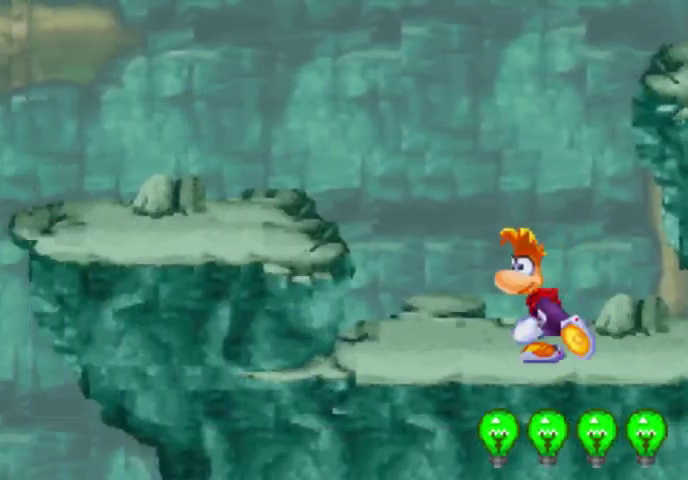
{"buttons": ["DPAD_UP", "DPAD_LEFT"], "events": [[133, "A", "down"], [300, "A", "up"]]}
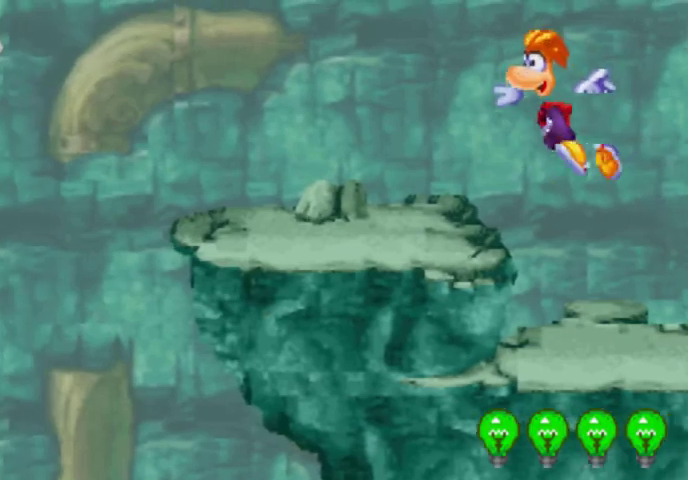
{"buttons": ["DPAD_UP", "DPAD_LEFT"], "events": []}
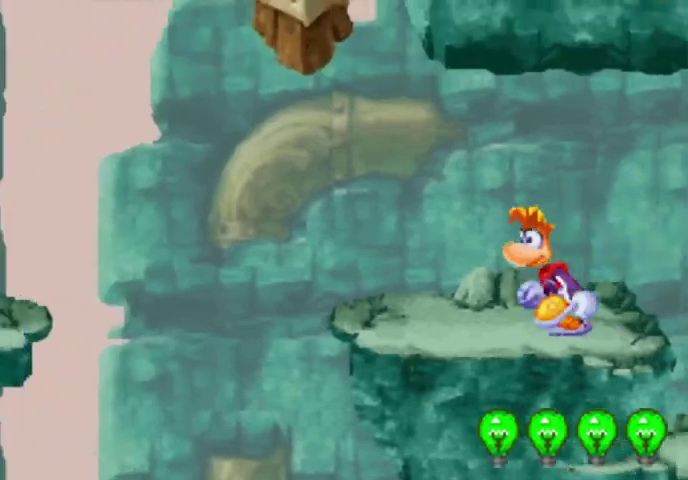
{"buttons": ["DPAD_UP", "DPAD_LEFT"], "events": []}
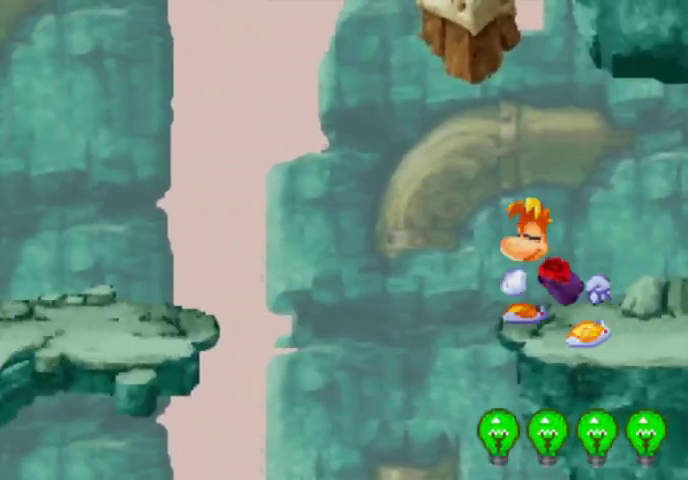
{"buttons": ["DPAD_UP", "DPAD_LEFT"], "events": [[267, "A", "down"], [433, "A", "up"]]}
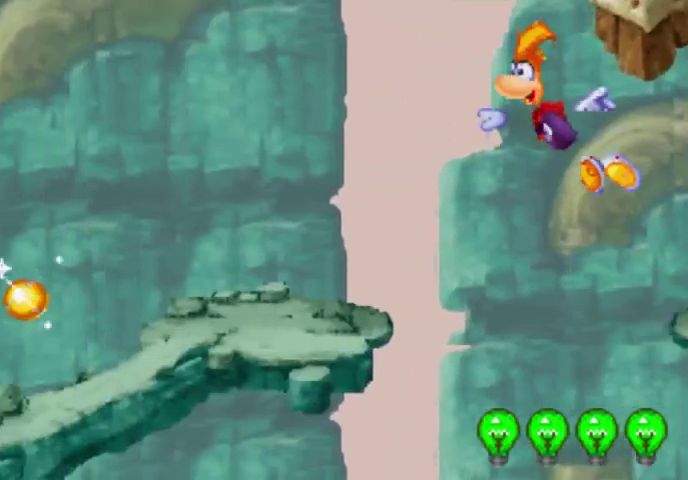
{"buttons": ["DPAD_UP", "DPAD_LEFT"], "events": []}
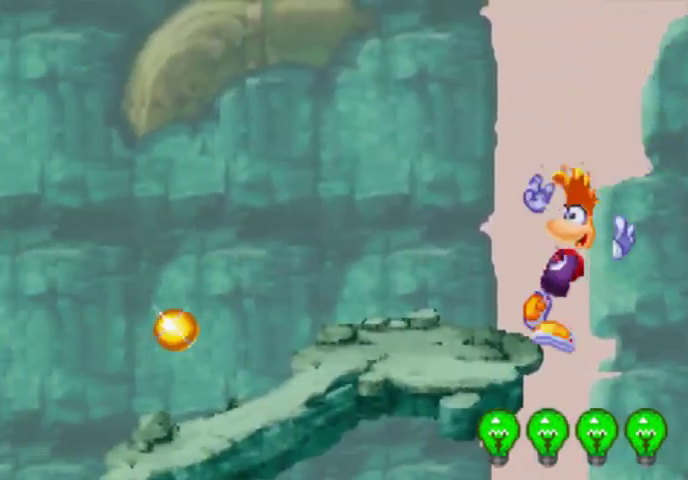
{"buttons": ["DPAD_UP", "DPAD_LEFT"], "events": []}
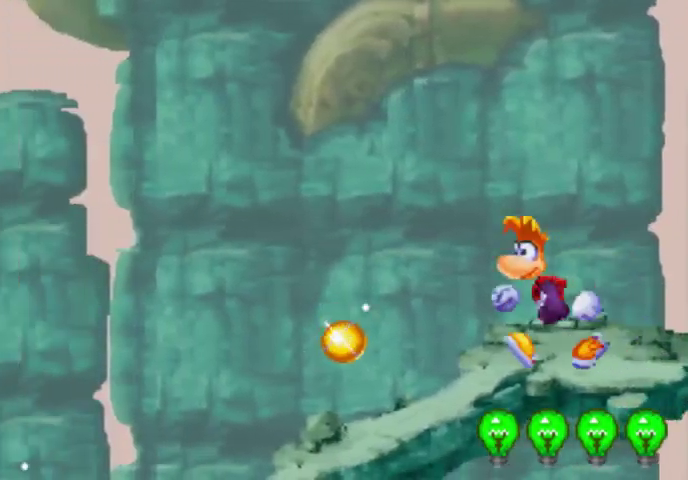
{"buttons": ["DPAD_UP", "DPAD_LEFT"], "events": []}
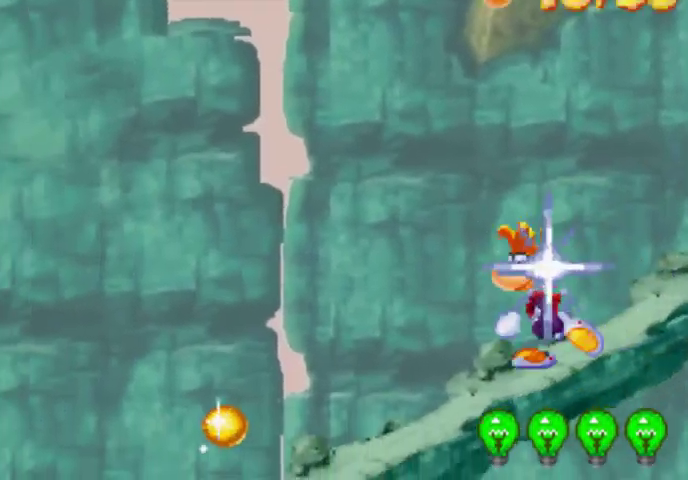
{"buttons": ["DPAD_UP", "DPAD_LEFT"], "events": []}
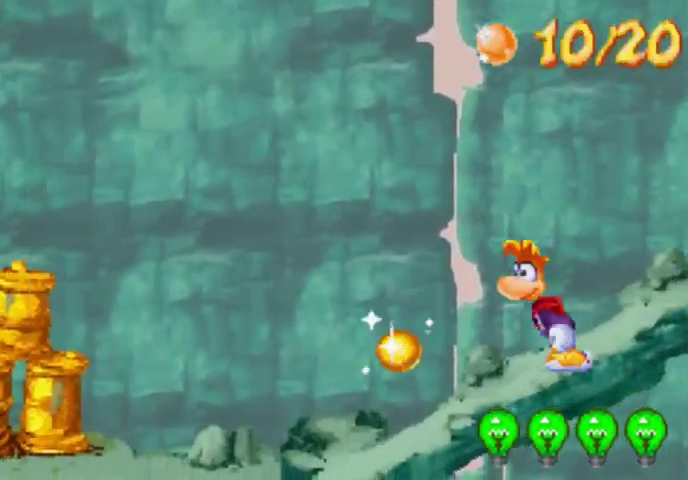
{"buttons": ["DPAD_UP", "DPAD_LEFT"], "events": []}
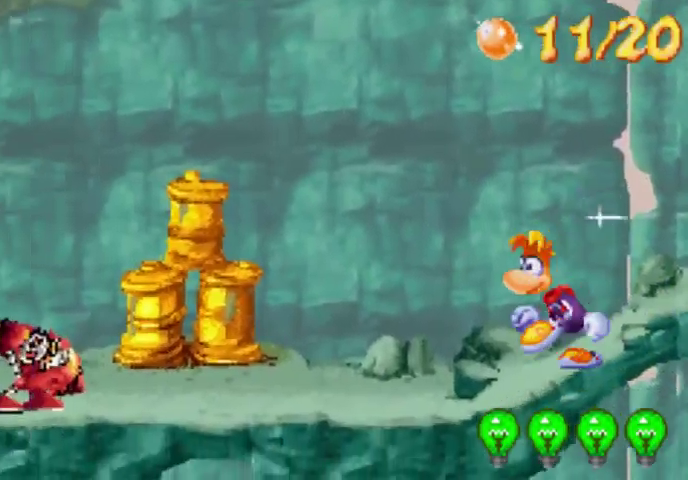
{"buttons": ["DPAD_UP", "DPAD_LEFT"], "events": []}
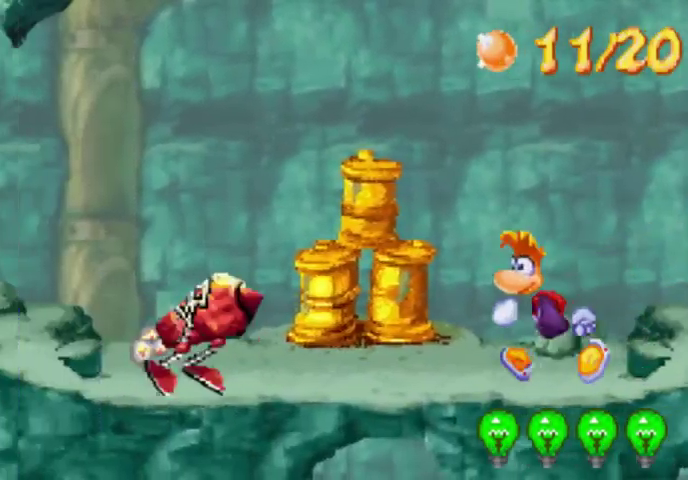
{"buttons": ["DPAD_UP", "DPAD_LEFT"], "events": [[133, "A", "down"], [367, "A", "up"]]}
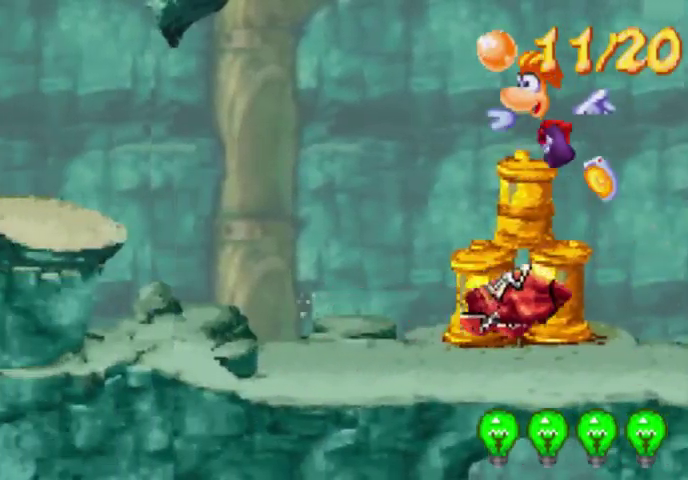
{"buttons": ["DPAD_UP", "DPAD_LEFT"], "events": []}
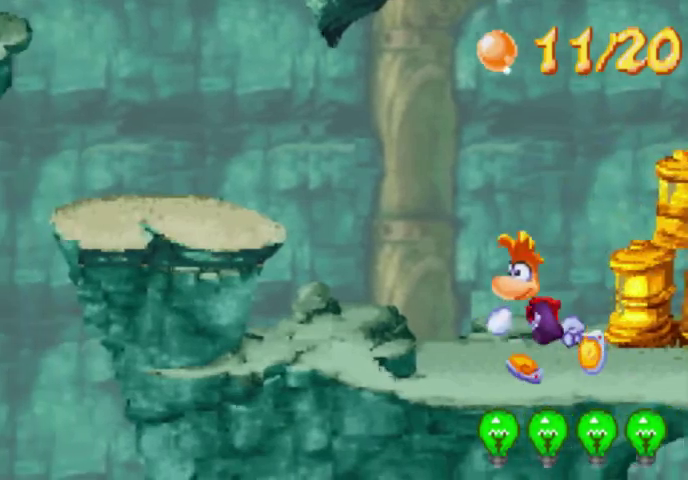
{"buttons": ["A", "DPAD_UP", "DPAD_LEFT"], "events": [[433, "A", "down"]]}
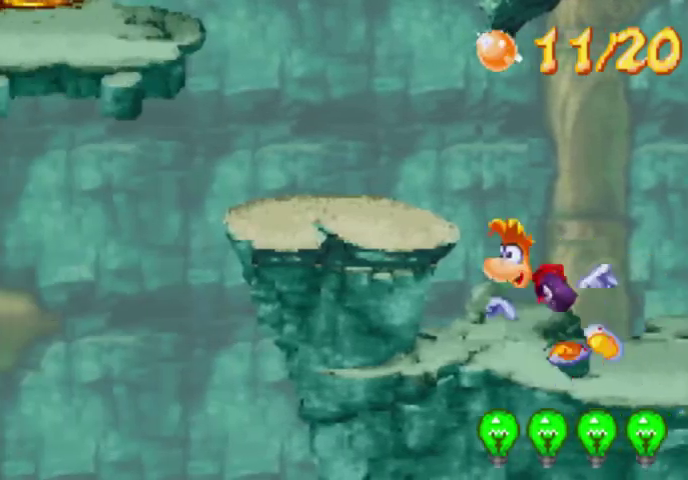
{"buttons": ["A", "DPAD_UP", "DPAD_LEFT"], "events": [[267, "A", "up"], [500, "A", "down"]]}
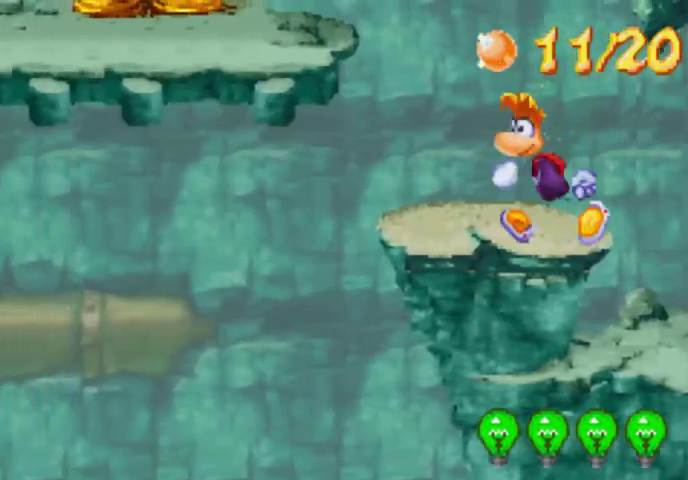
{"buttons": ["DPAD_UP", "DPAD_LEFT"], "events": [[367, "A", "up"]]}
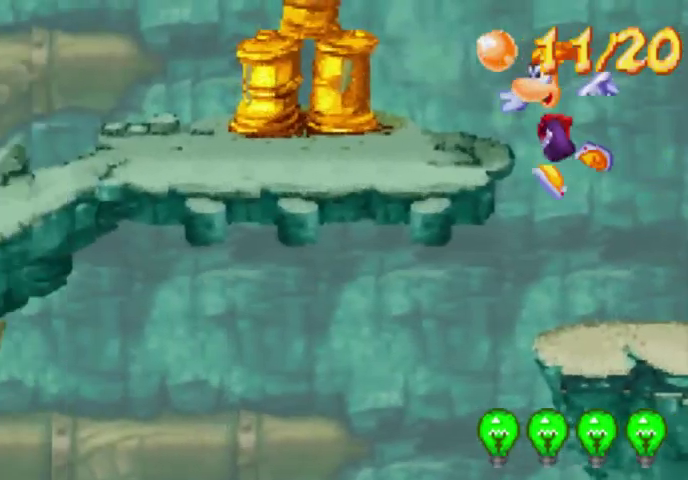
{"buttons": ["DPAD_UP", "DPAD_RIGHT"], "events": [[133, "A", "down"], [267, "A", "up"], [367, "DPAD_LEFT", "up"], [433, "DPAD_RIGHT", "down"]]}
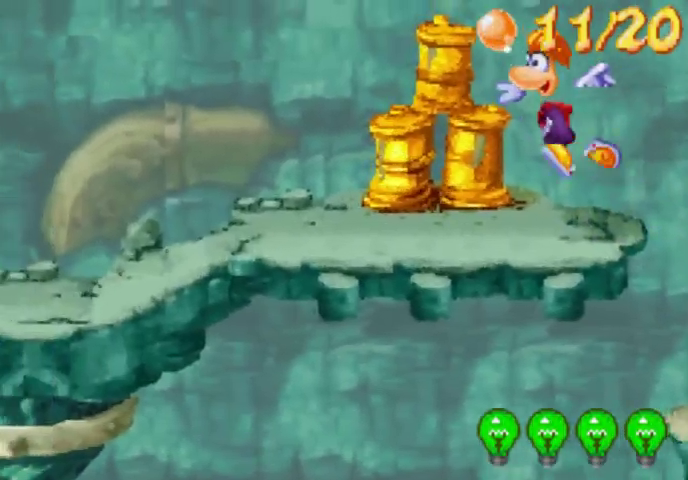
{"buttons": ["A", "DPAD_UP", "DPAD_RIGHT"], "events": [[267, "A", "down"]]}